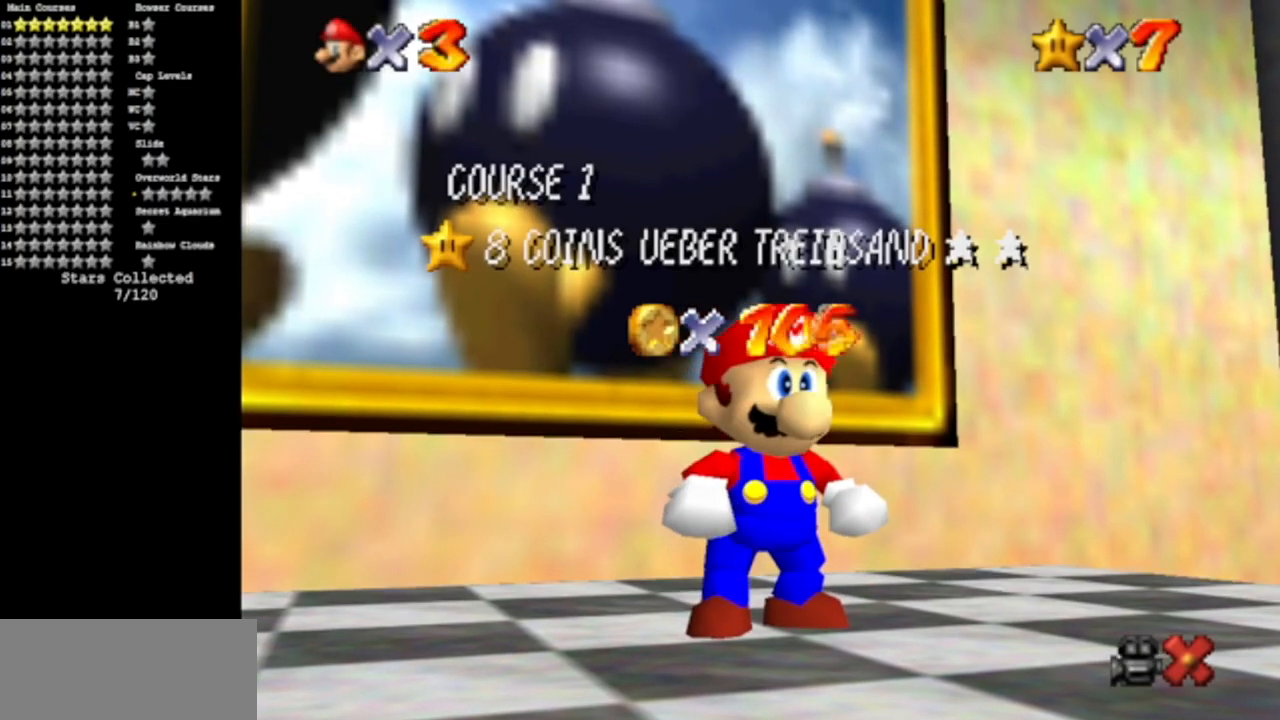
Gameplay with a controller (Nintendo layout); each line is a JSON object with the inputs held at the frame after it. "events" lists button and stick changes between this image and that frame as [ms after this image, input, new state], when the widget could be followed in between. Not read: L3 R3 other_buttons.
{"buttons": ["A"], "left_stick": "center", "events": [[484, "A", "down"]]}
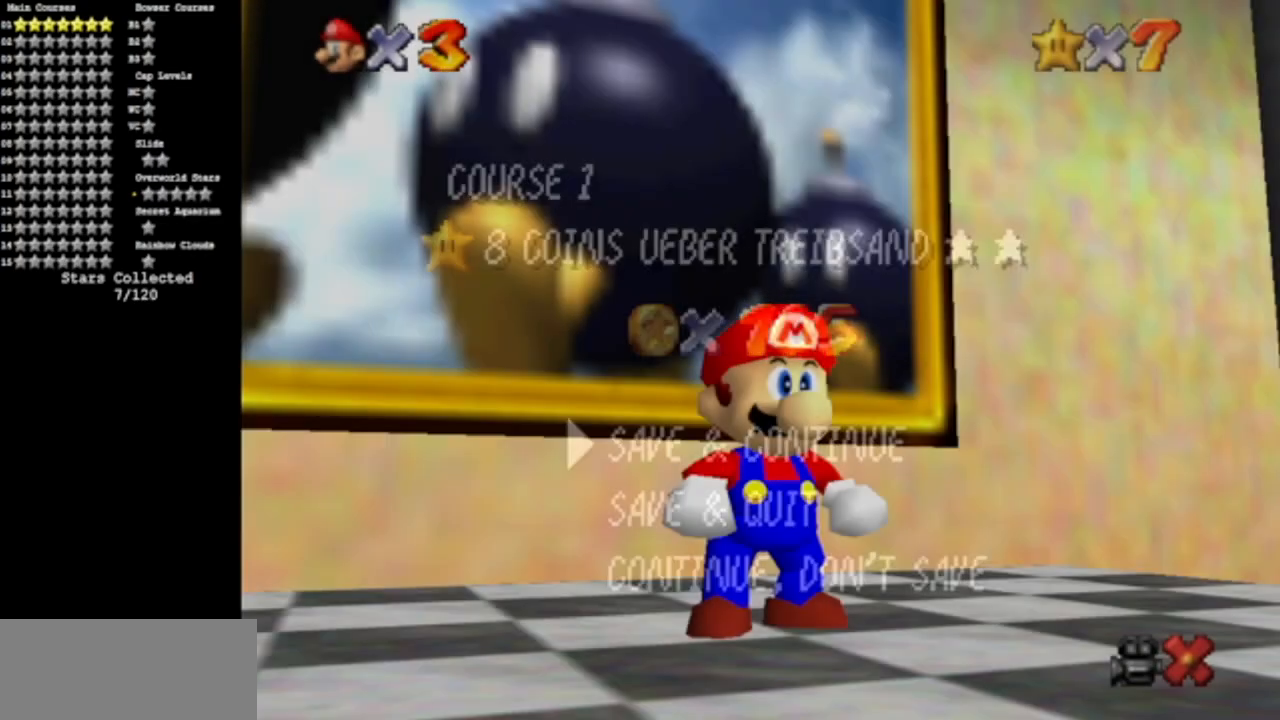
{"buttons": ["A"], "left_stick": "down-right", "events": [[200, "left_stick", "down"], [217, "A", "up"], [267, "left_stick", "down-right"], [434, "A", "down"]]}
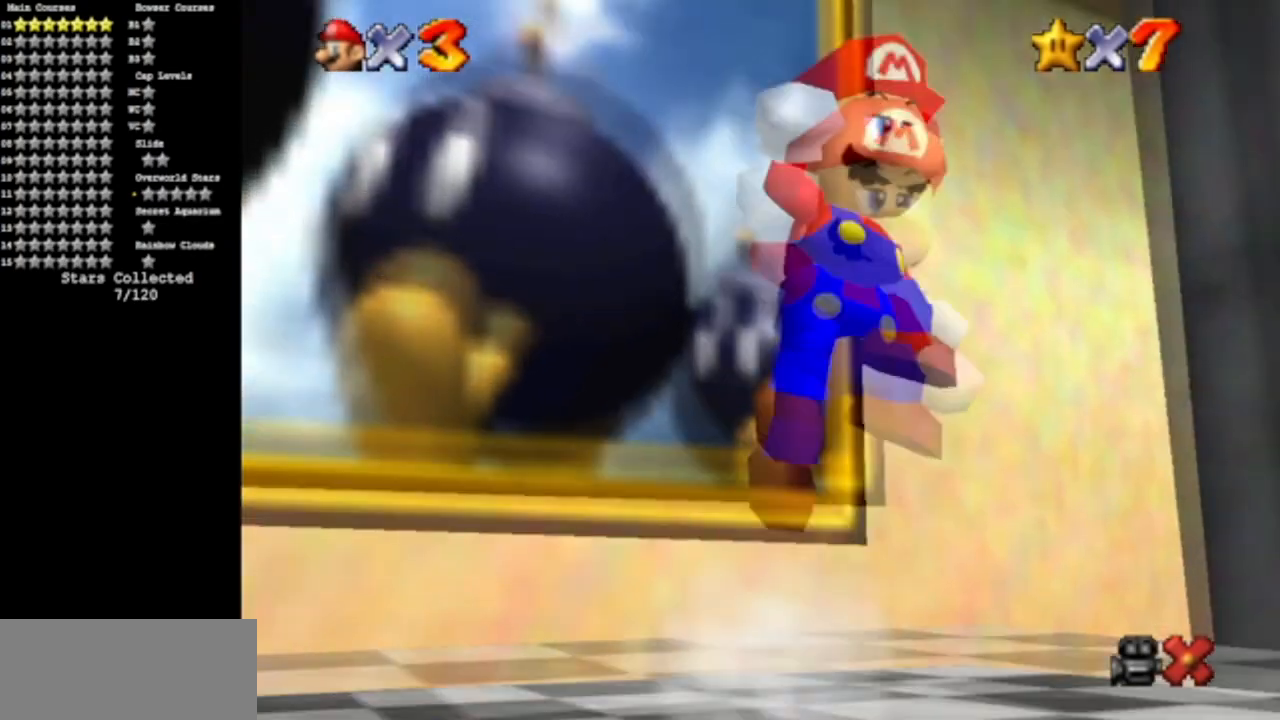
{"buttons": [], "left_stick": "down-right", "events": [[234, "A", "up"]]}
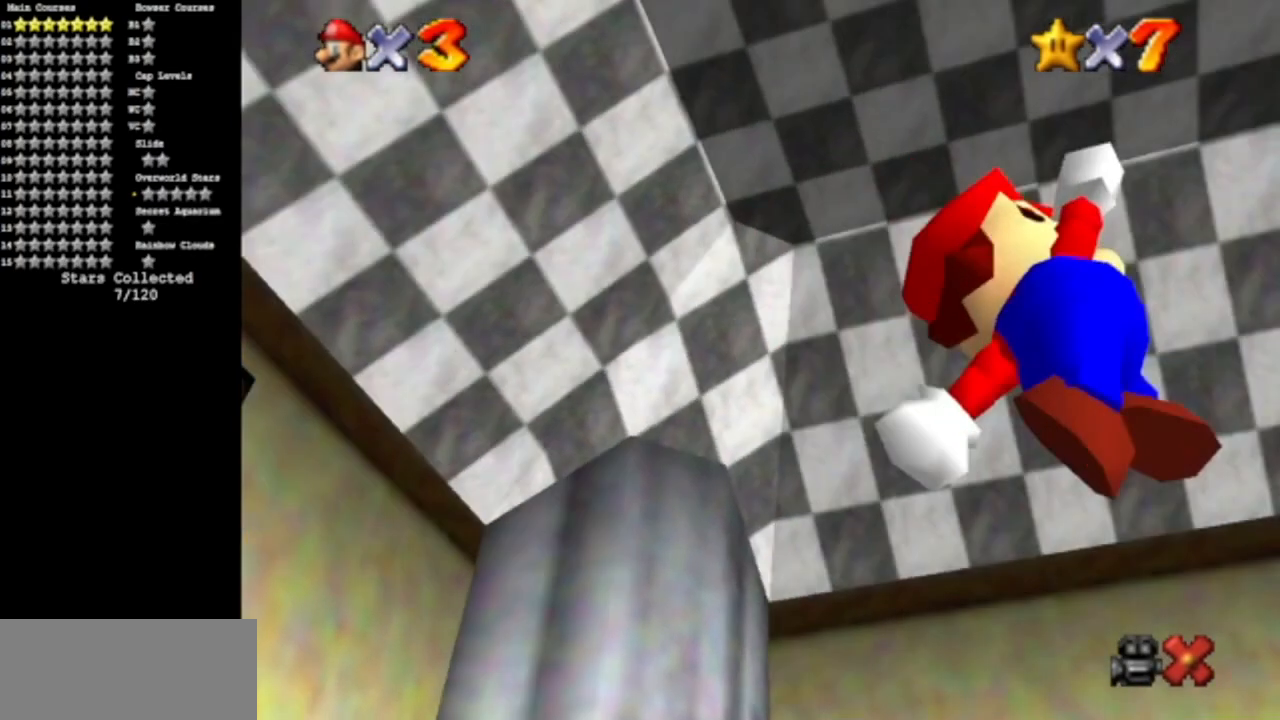
{"buttons": [], "left_stick": "up", "events": [[117, "B", "down"], [117, "left_stick", "right"], [200, "B", "up"], [267, "A", "down"], [267, "left_stick", "up-right"], [400, "left_stick", "up"], [467, "A", "up"]]}
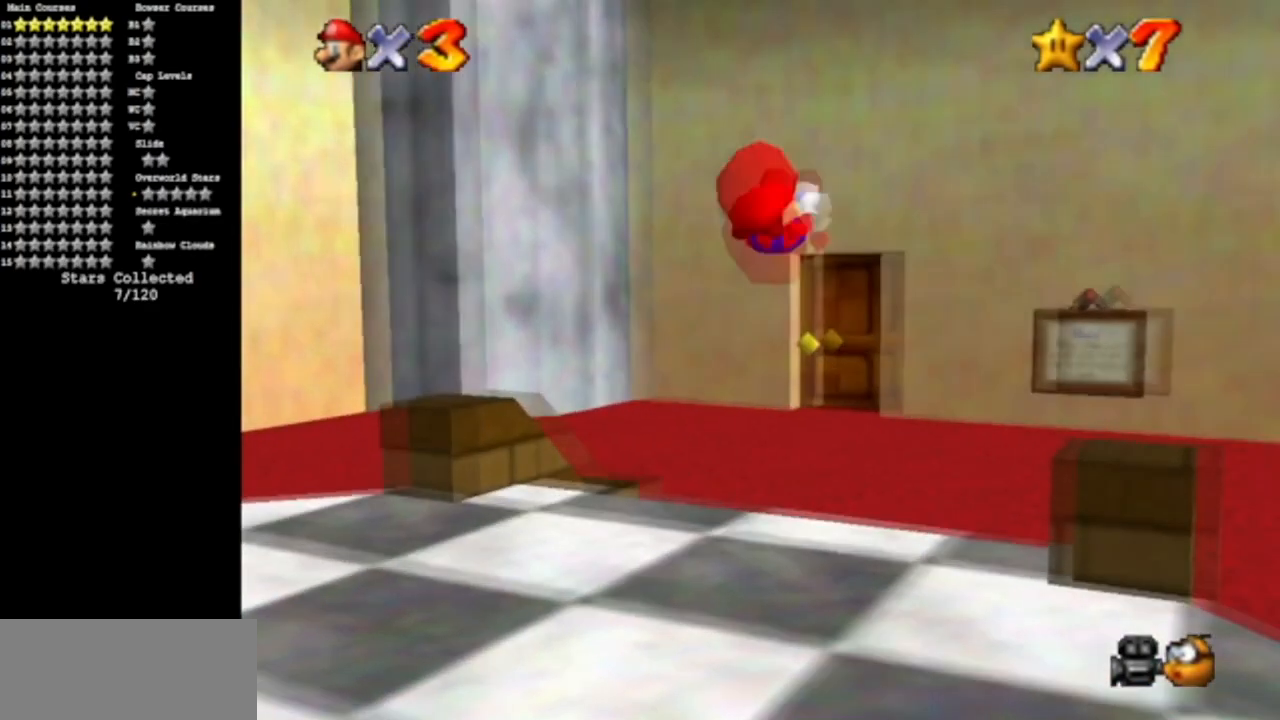
{"buttons": [], "left_stick": "up", "events": [[267, "left_stick", "up-left"], [451, "left_stick", "up"]]}
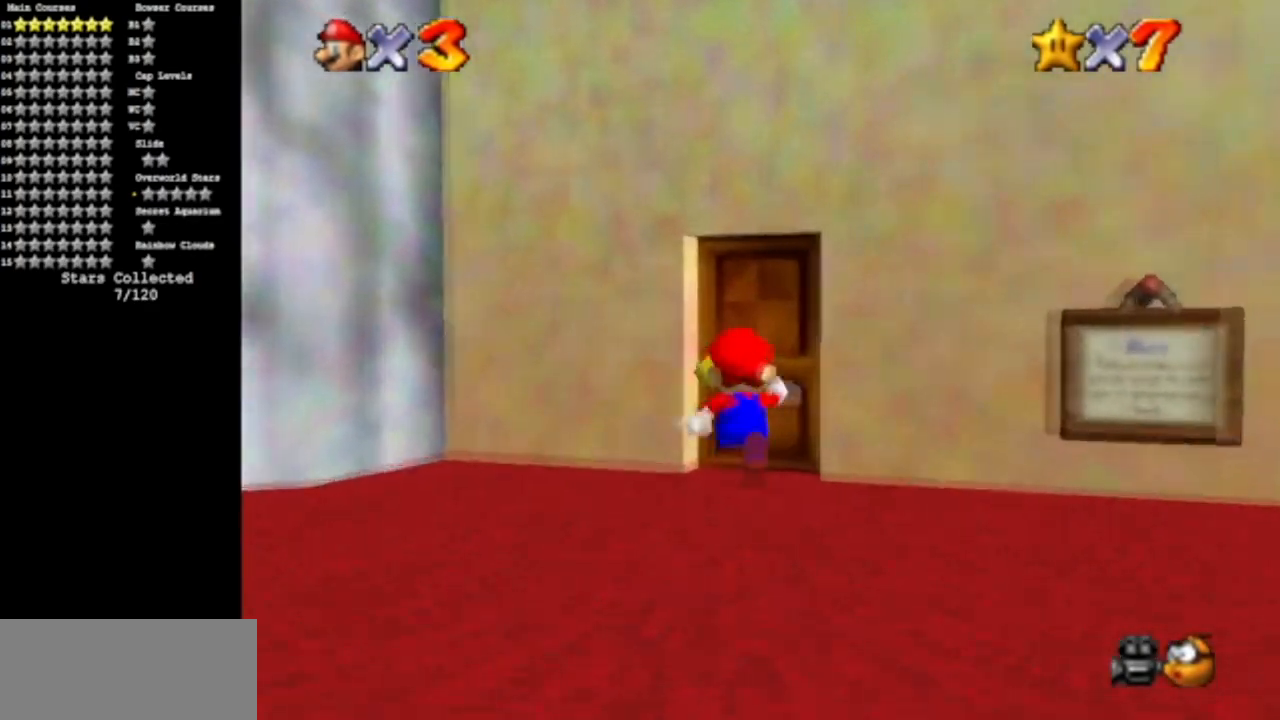
{"buttons": [], "left_stick": "center", "events": [[217, "left_stick", "center"]]}
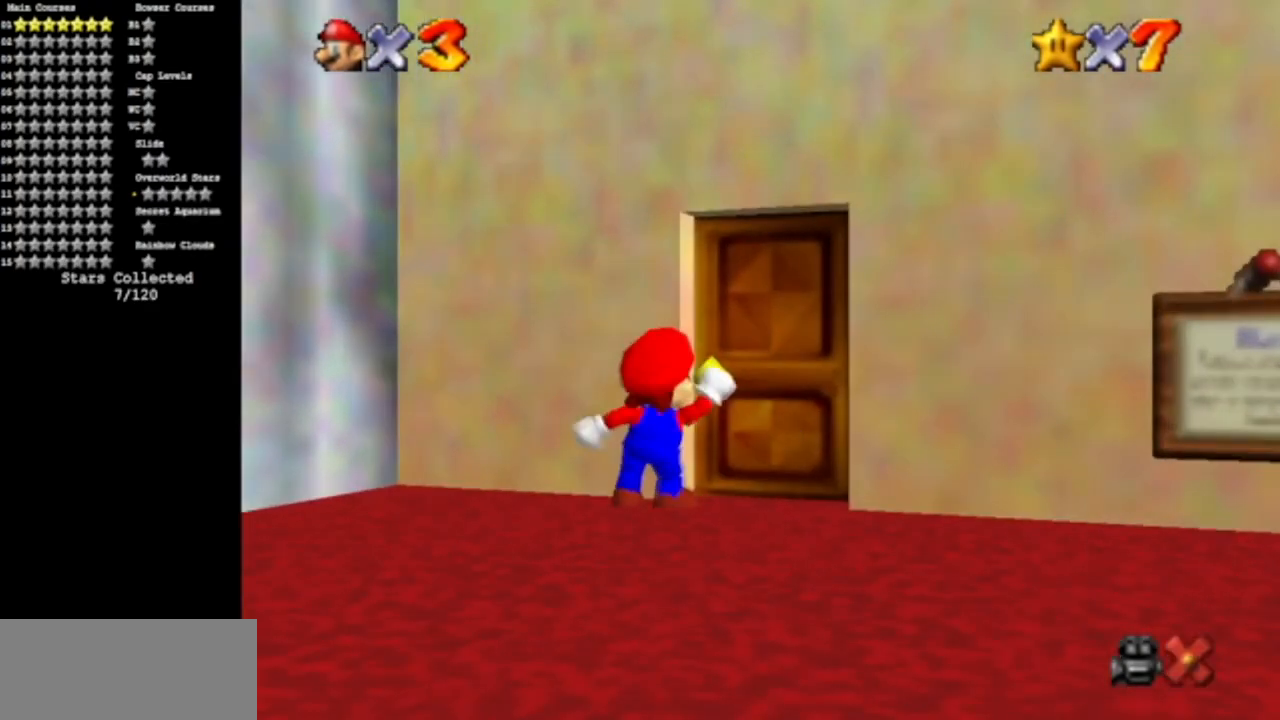
{"buttons": [], "left_stick": "center", "events": []}
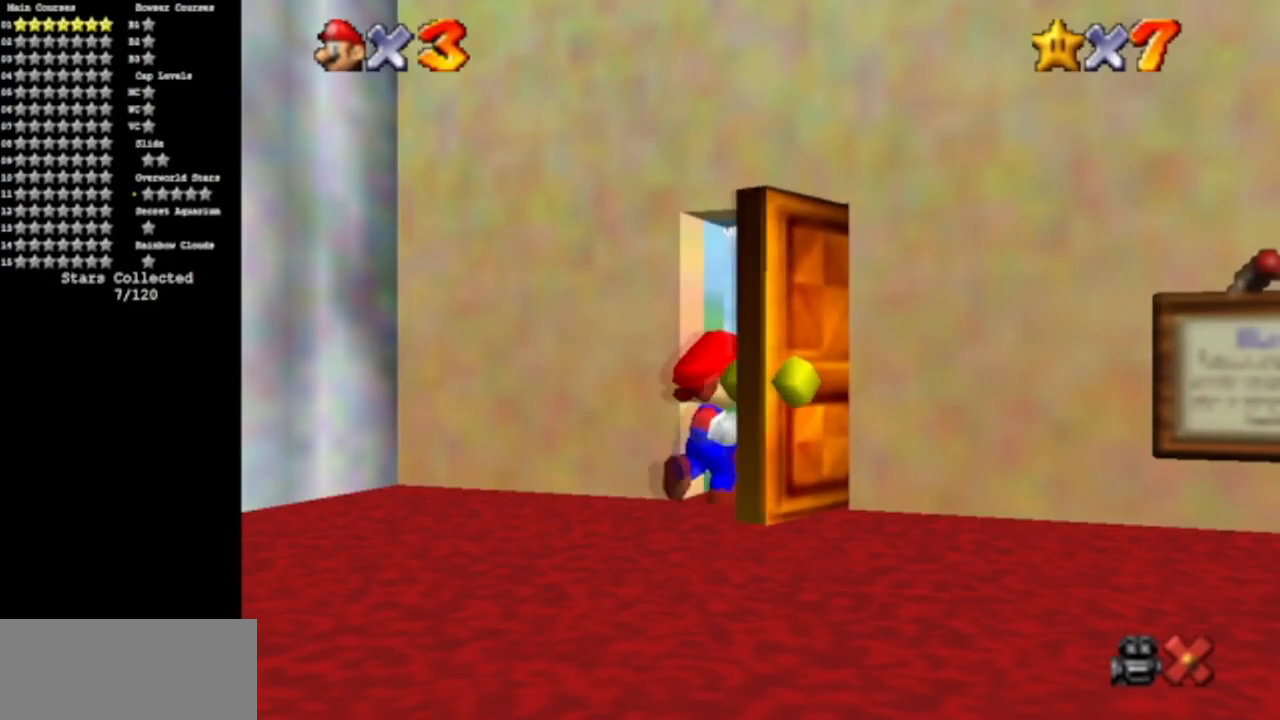
{"buttons": [], "left_stick": "center", "events": []}
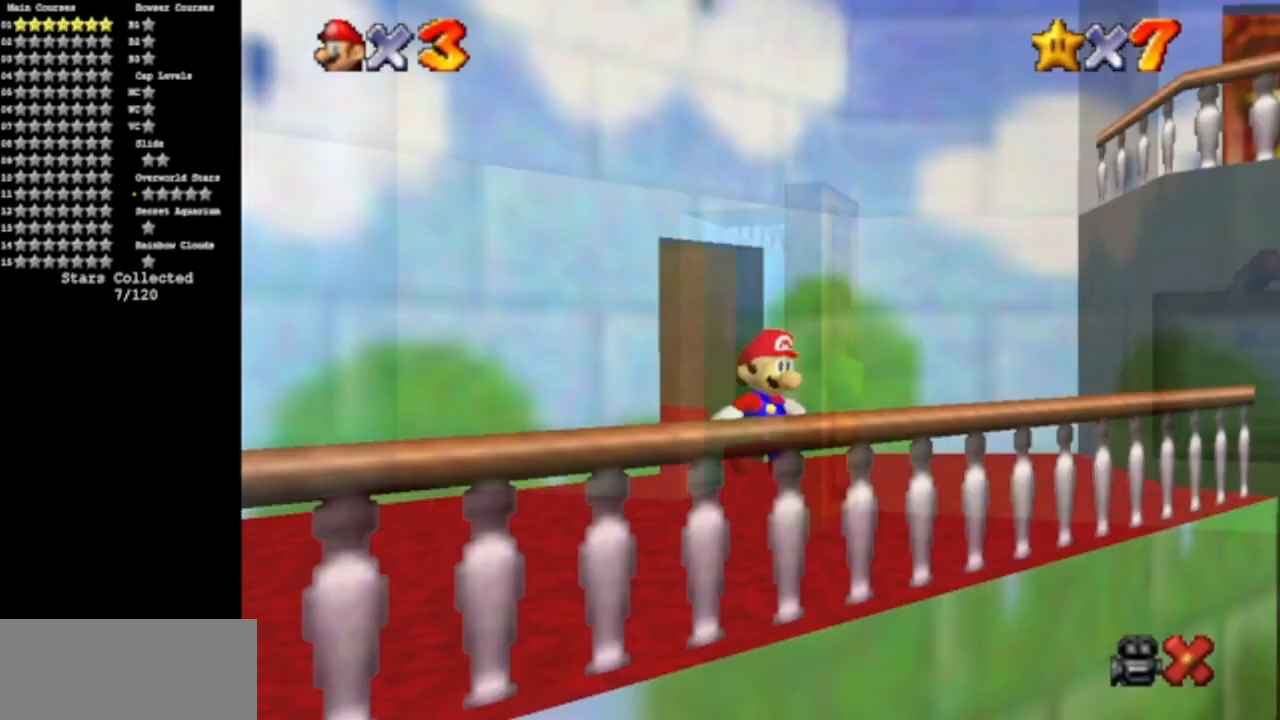
{"buttons": [], "left_stick": "down", "events": [[150, "left_stick", "down"]]}
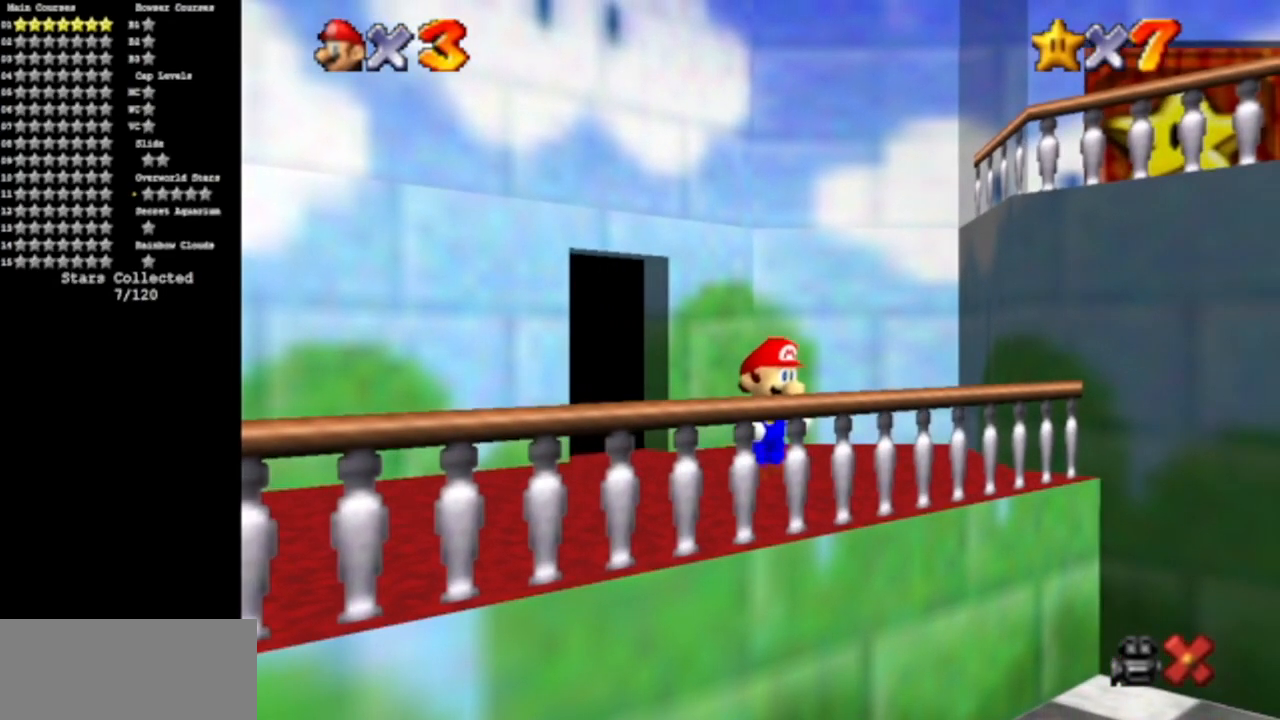
{"buttons": ["A"], "left_stick": "down", "events": [[300, "A", "down"]]}
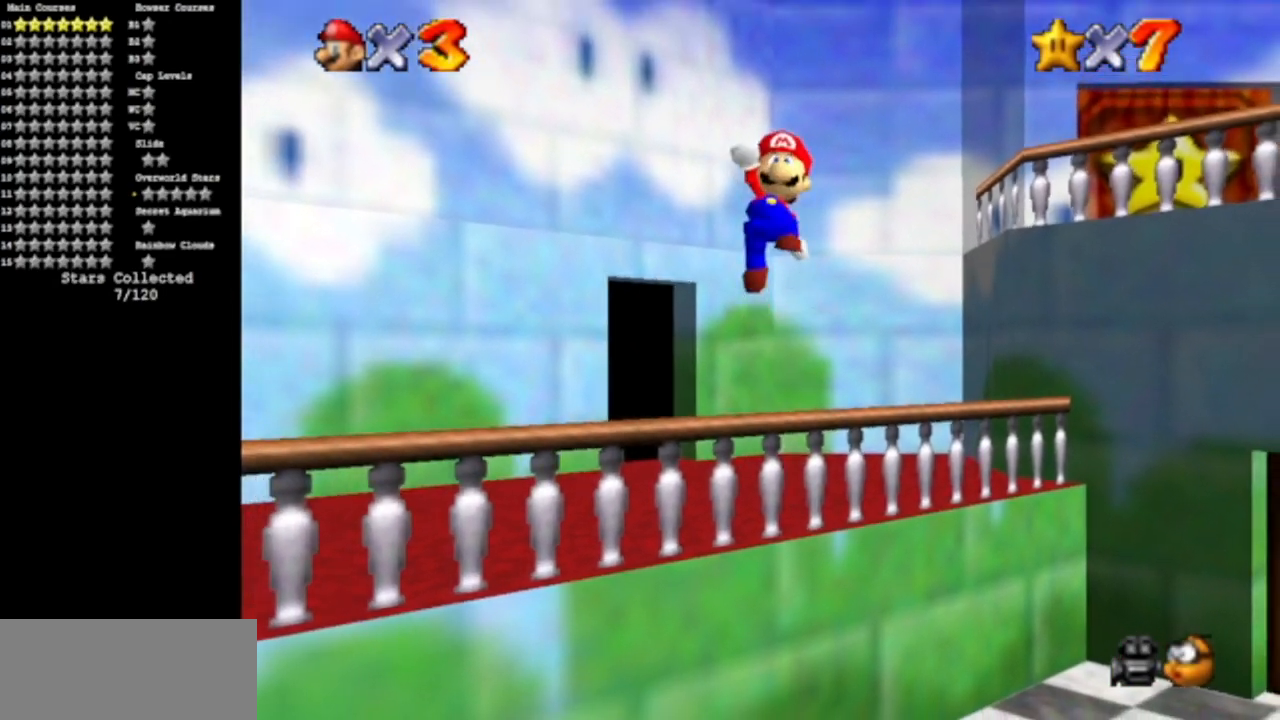
{"buttons": [], "left_stick": "down", "events": [[83, "A", "up"]]}
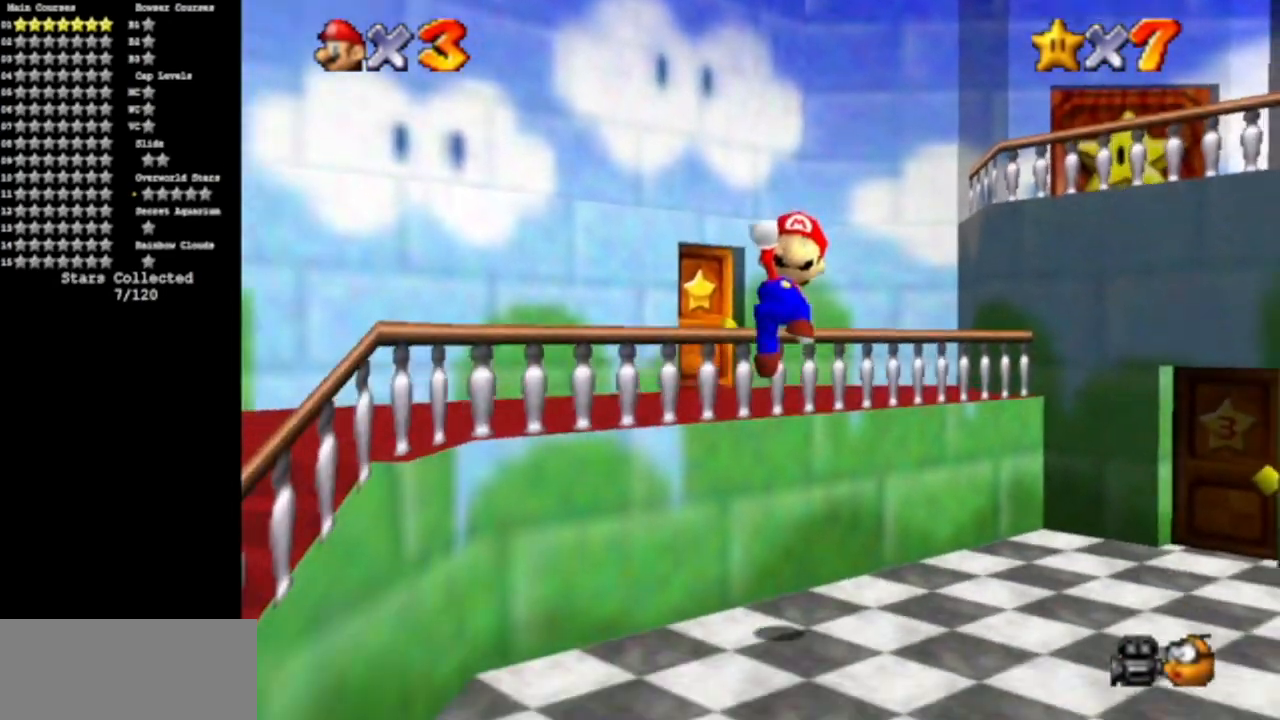
{"buttons": [], "left_stick": "down-right", "events": [[17, "B", "down"], [117, "B", "up"], [267, "A", "down"], [317, "left_stick", "down-right"], [384, "A", "up"]]}
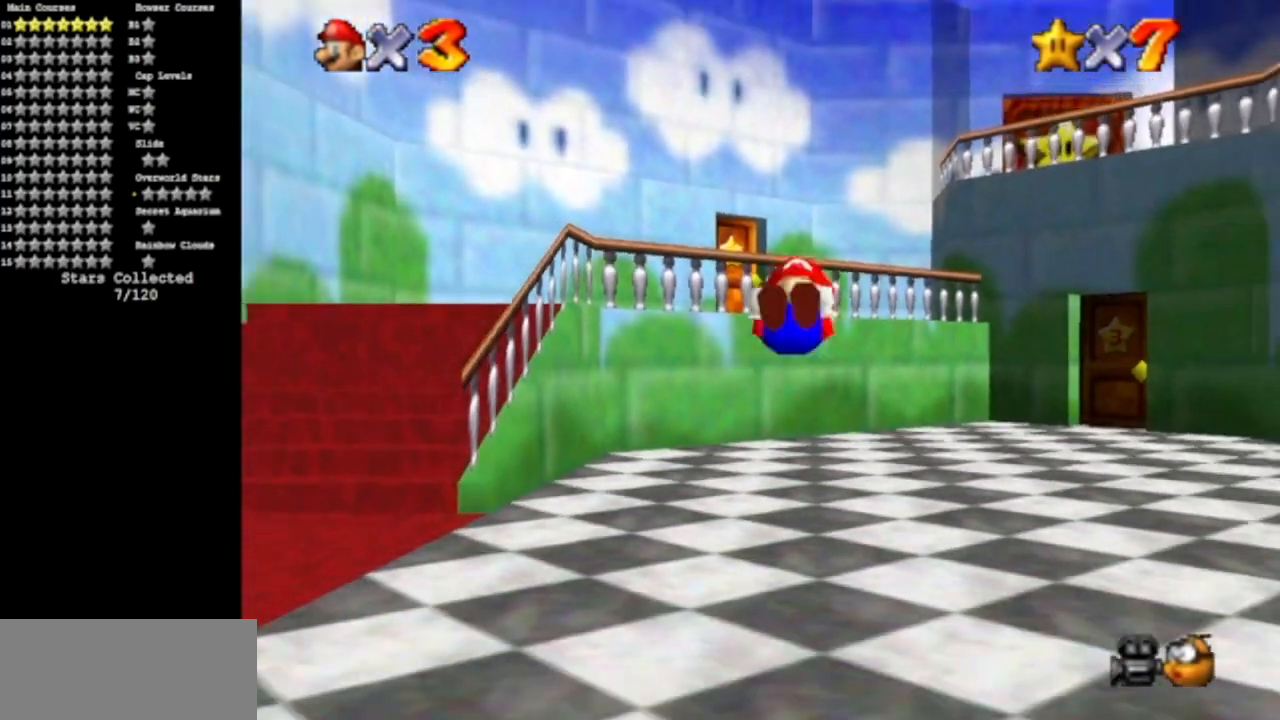
{"buttons": ["A"], "left_stick": "down-right", "events": [[433, "A", "down"]]}
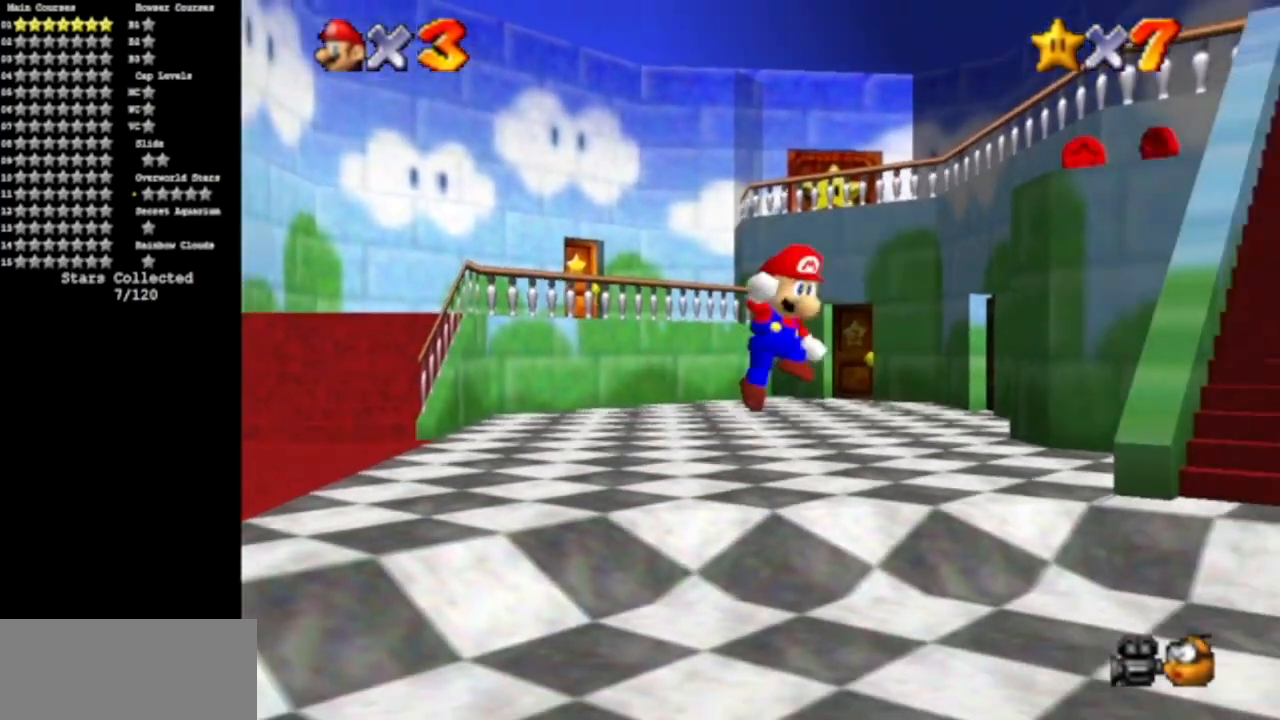
{"buttons": [], "left_stick": "right", "events": [[34, "A", "up"], [100, "B", "down"], [401, "B", "up"], [451, "left_stick", "right"]]}
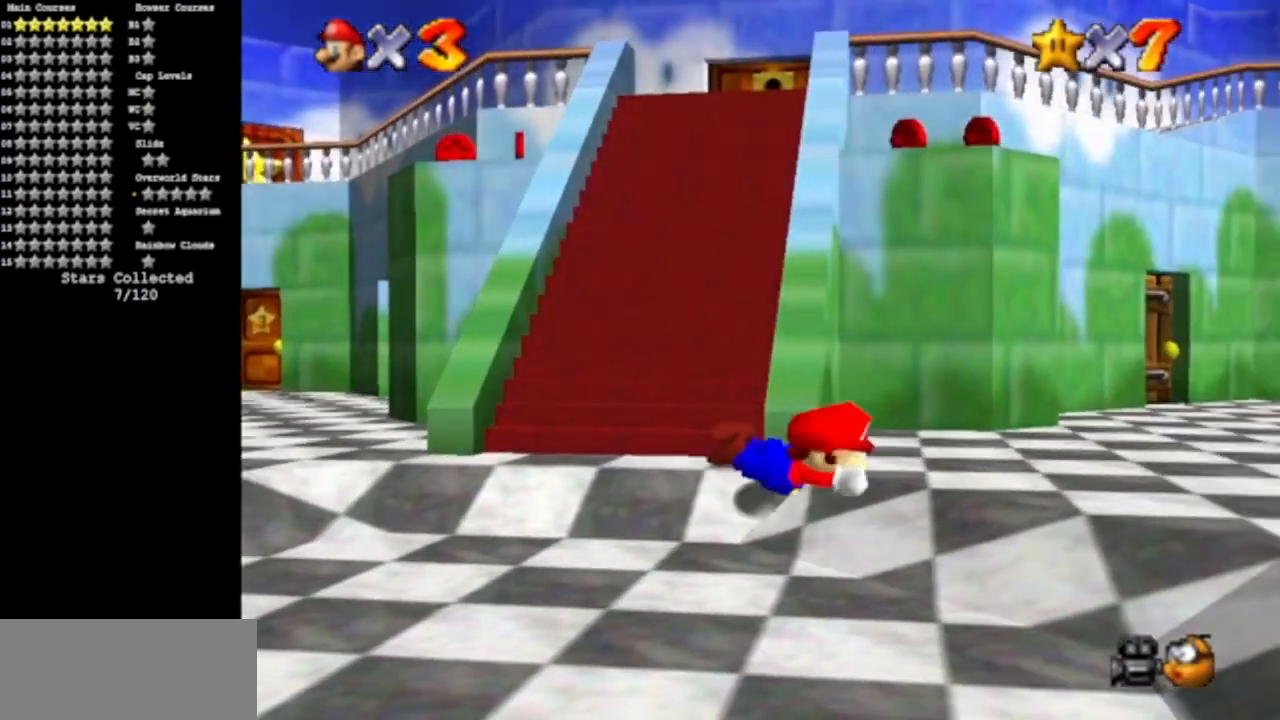
{"buttons": [], "left_stick": "up-right", "events": [[16, "A", "down"], [83, "left_stick", "up-right"], [116, "A", "up"]]}
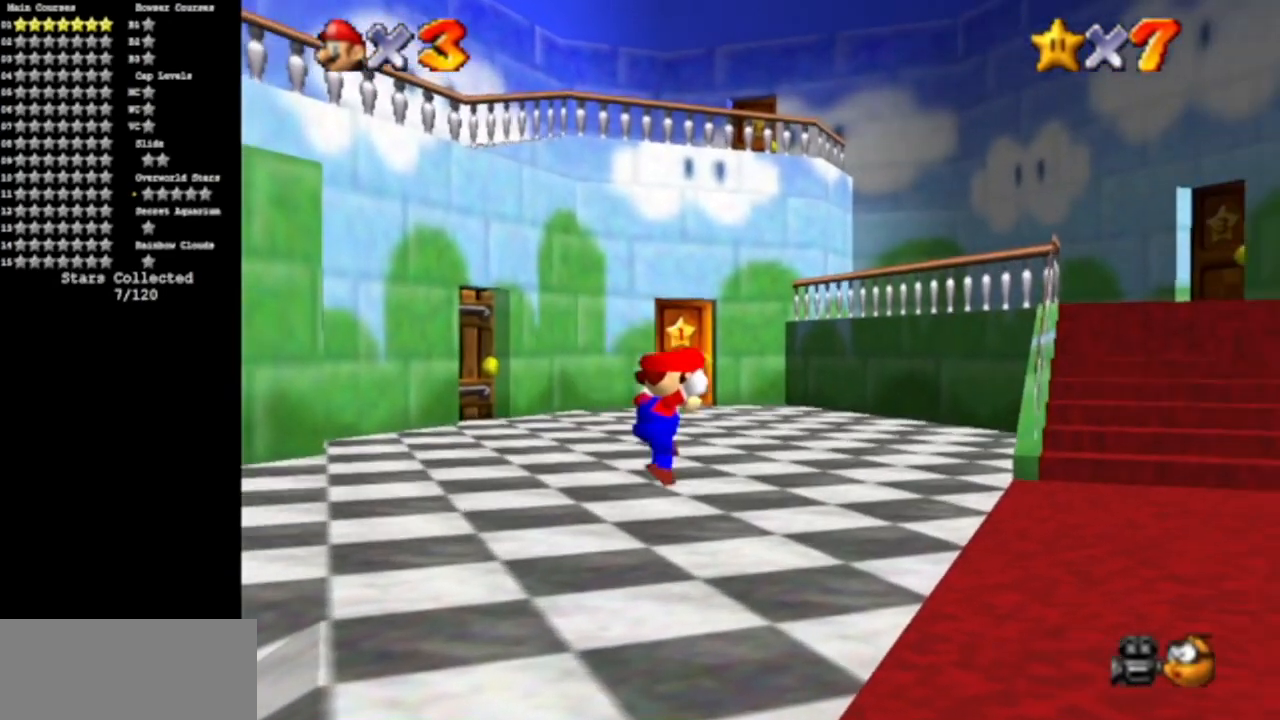
{"buttons": ["B"], "left_stick": "up", "events": [[84, "left_stick", "up"], [317, "B", "down"]]}
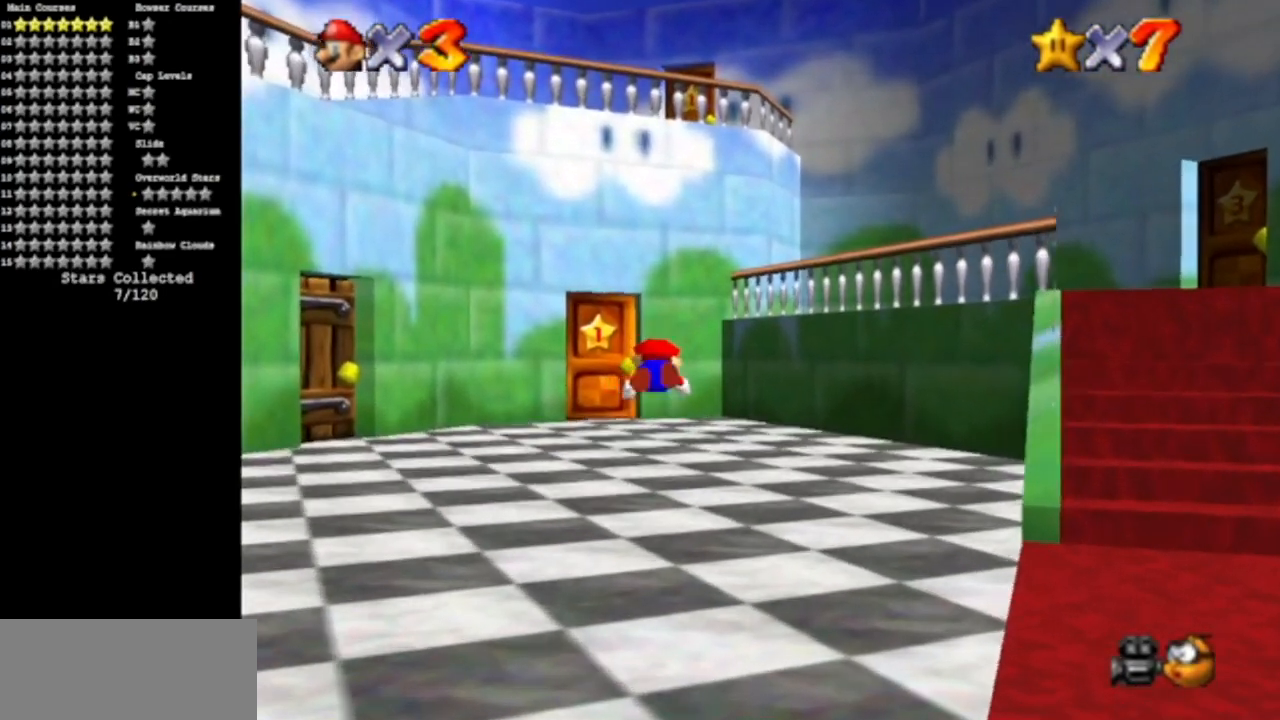
{"buttons": [], "left_stick": "down-left", "events": [[66, "B", "up"], [217, "A", "down"], [217, "left_stick", "left"], [317, "A", "up"], [350, "left_stick", "down-left"]]}
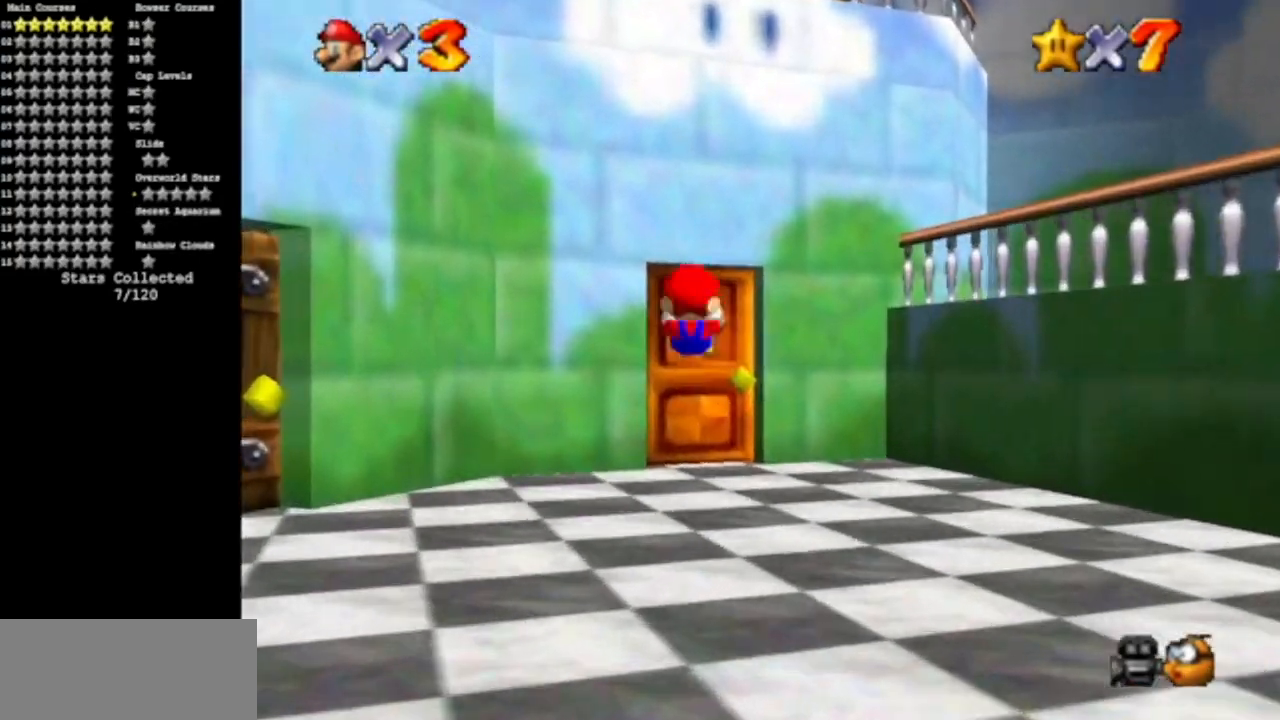
{"buttons": [], "left_stick": "center", "events": [[67, "left_stick", "center"], [167, "R1", "down"], [234, "R1", "up"], [284, "left_stick", "up"], [367, "left_stick", "center"]]}
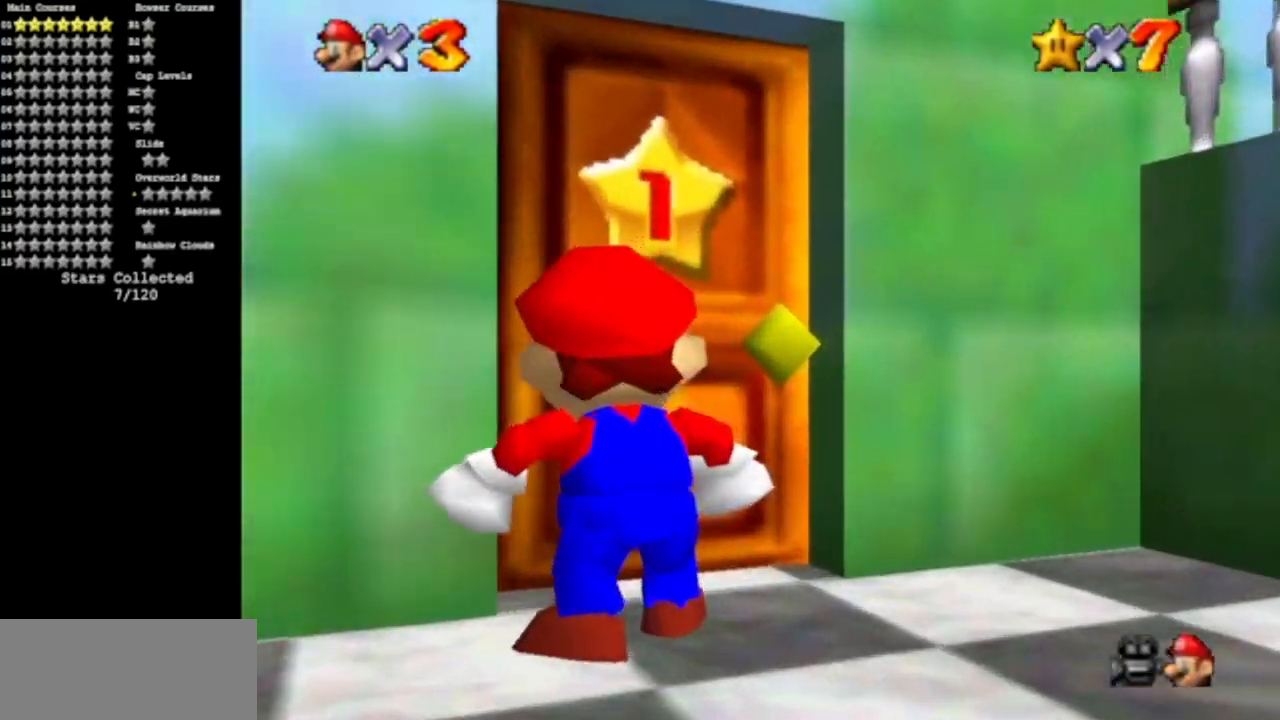
{"buttons": [], "left_stick": "center", "events": []}
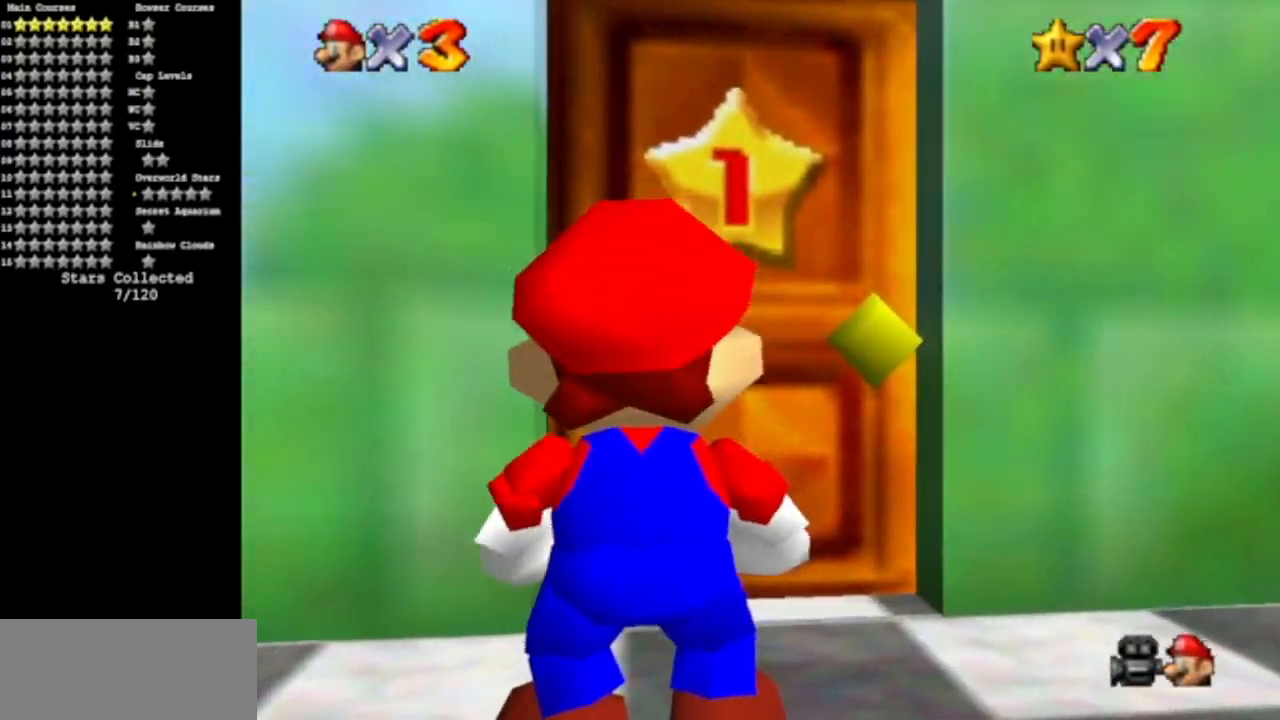
{"buttons": [], "left_stick": "center", "events": [[234, "R1", "down"], [334, "R1", "up"]]}
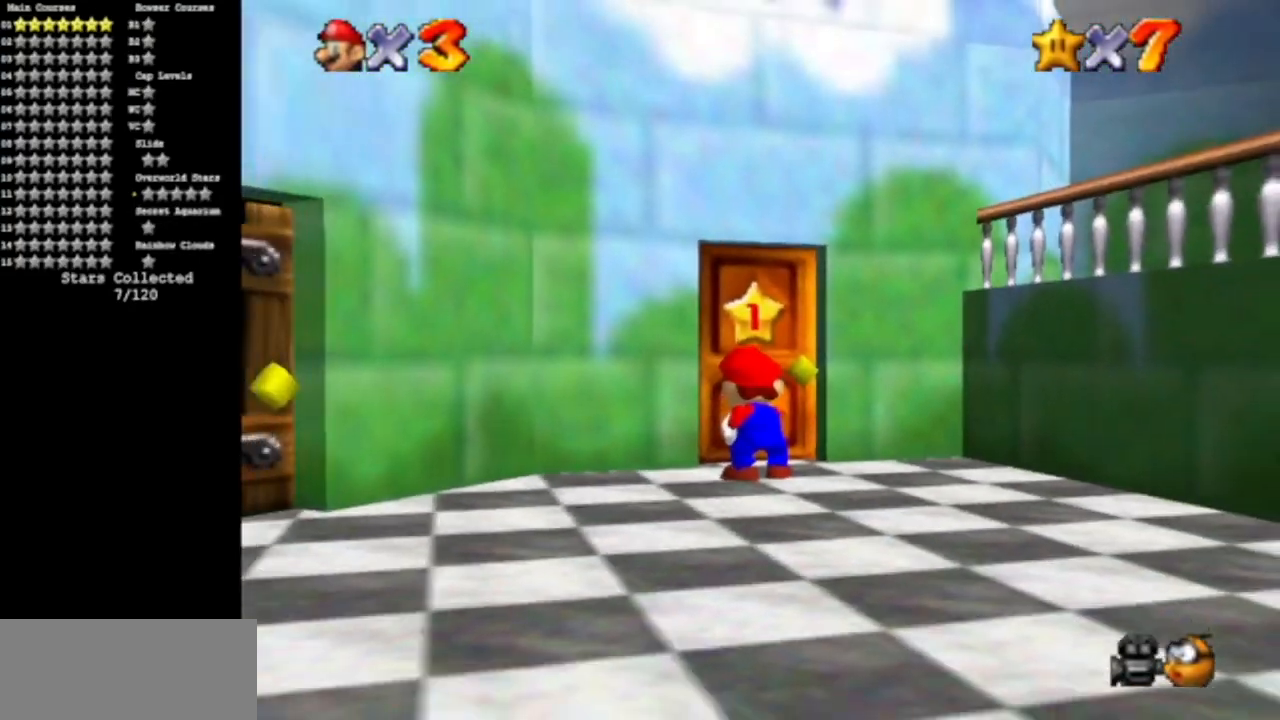
{"buttons": ["R1"], "left_stick": "center", "events": [[33, "R1", "down"], [100, "R1", "up"], [250, "R1", "down"], [350, "R1", "up"], [433, "R1", "down"]]}
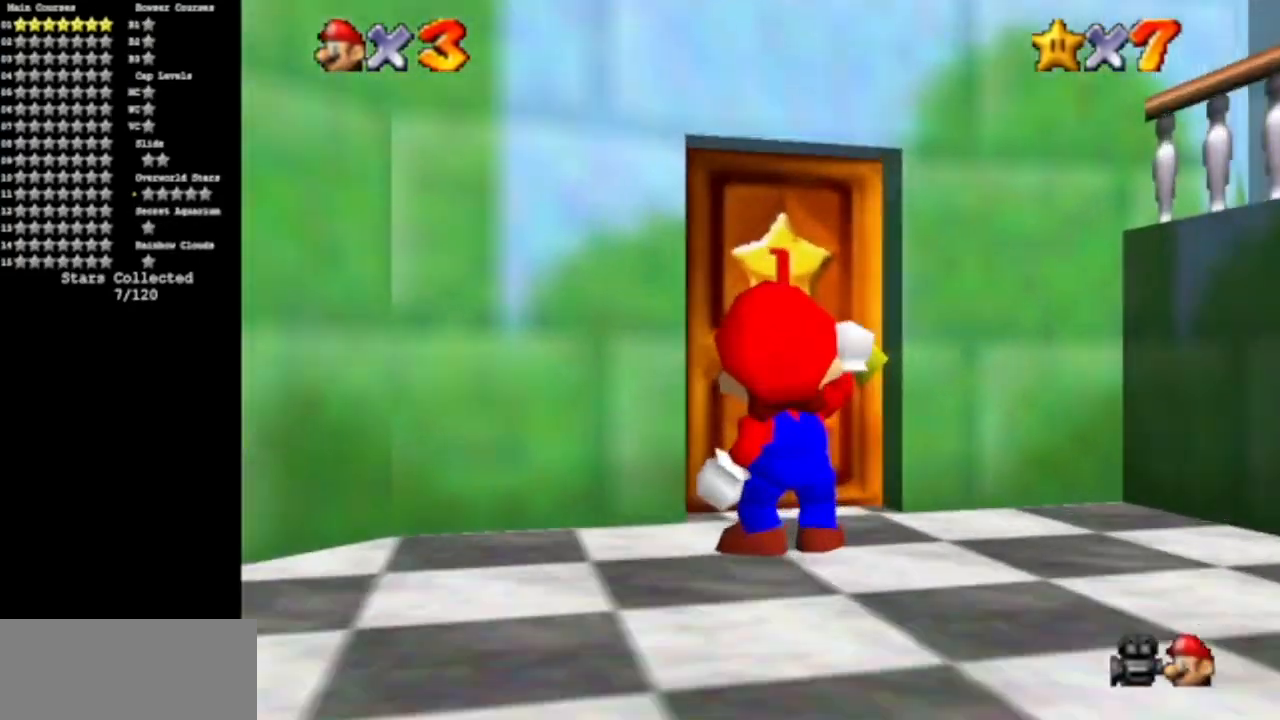
{"buttons": ["R1"], "left_stick": "center", "events": [[67, "R1", "up"], [451, "R1", "down"]]}
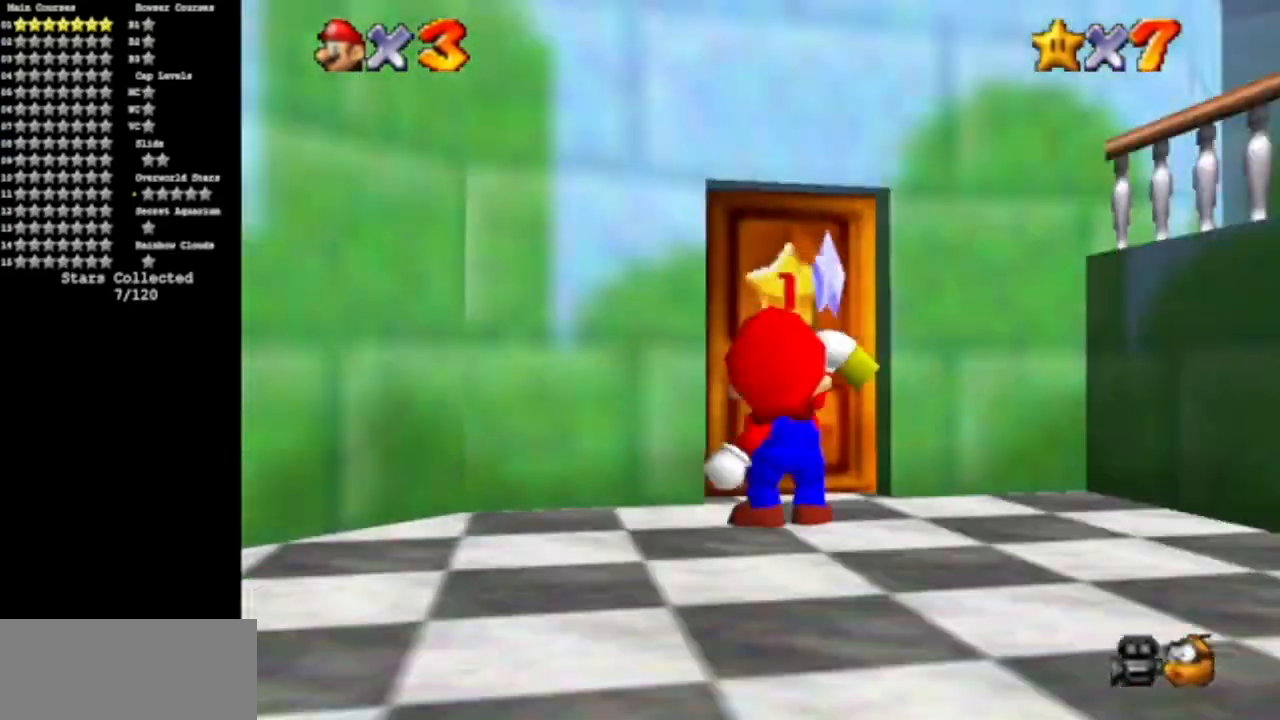
{"buttons": ["R1"], "left_stick": "center", "events": [[50, "R1", "up"], [183, "R1", "down"], [200, "R1", "up"], [450, "R1", "down"]]}
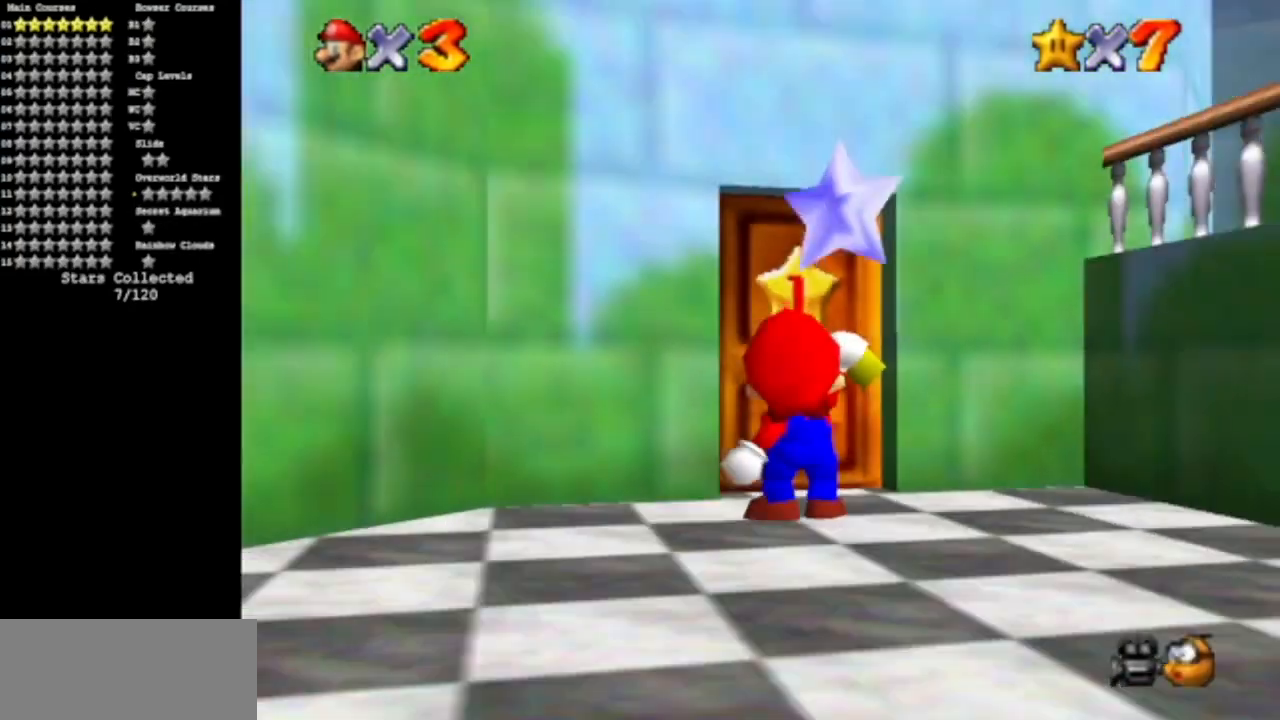
{"buttons": [], "left_stick": "center", "events": [[117, "R1", "up"]]}
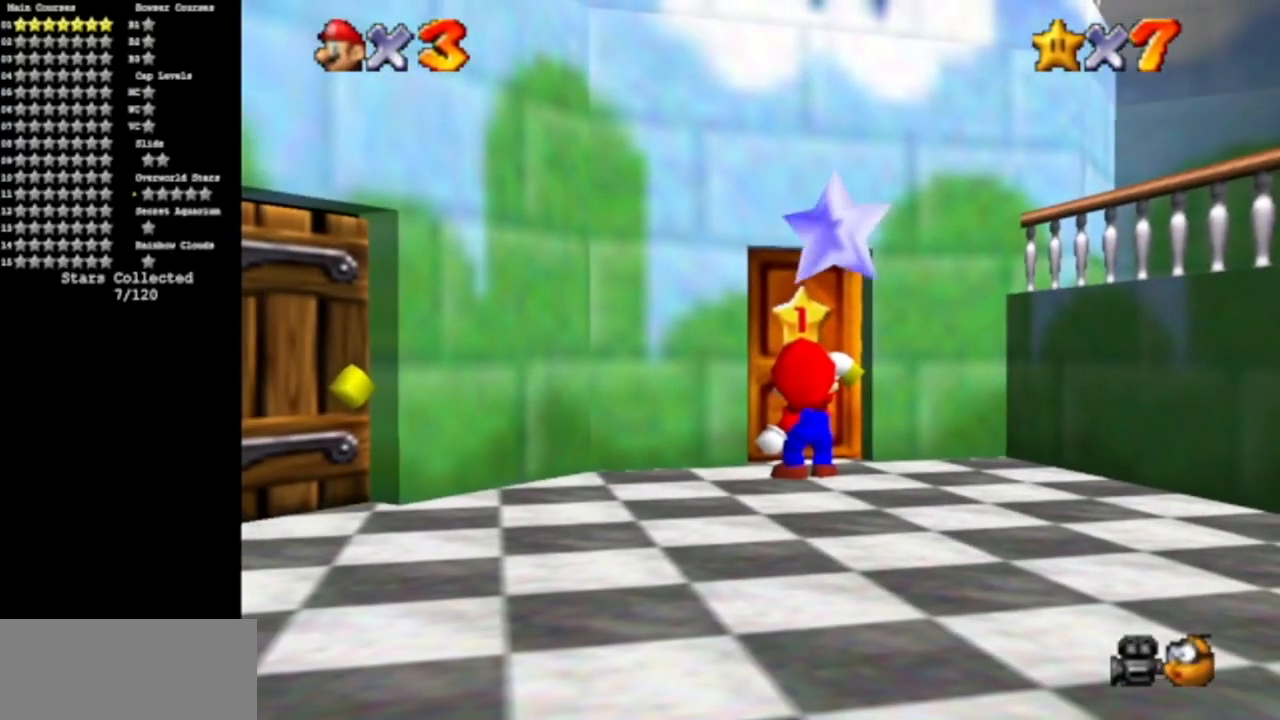
{"buttons": [], "left_stick": "center", "events": [[317, "R1", "down"], [433, "R1", "up"]]}
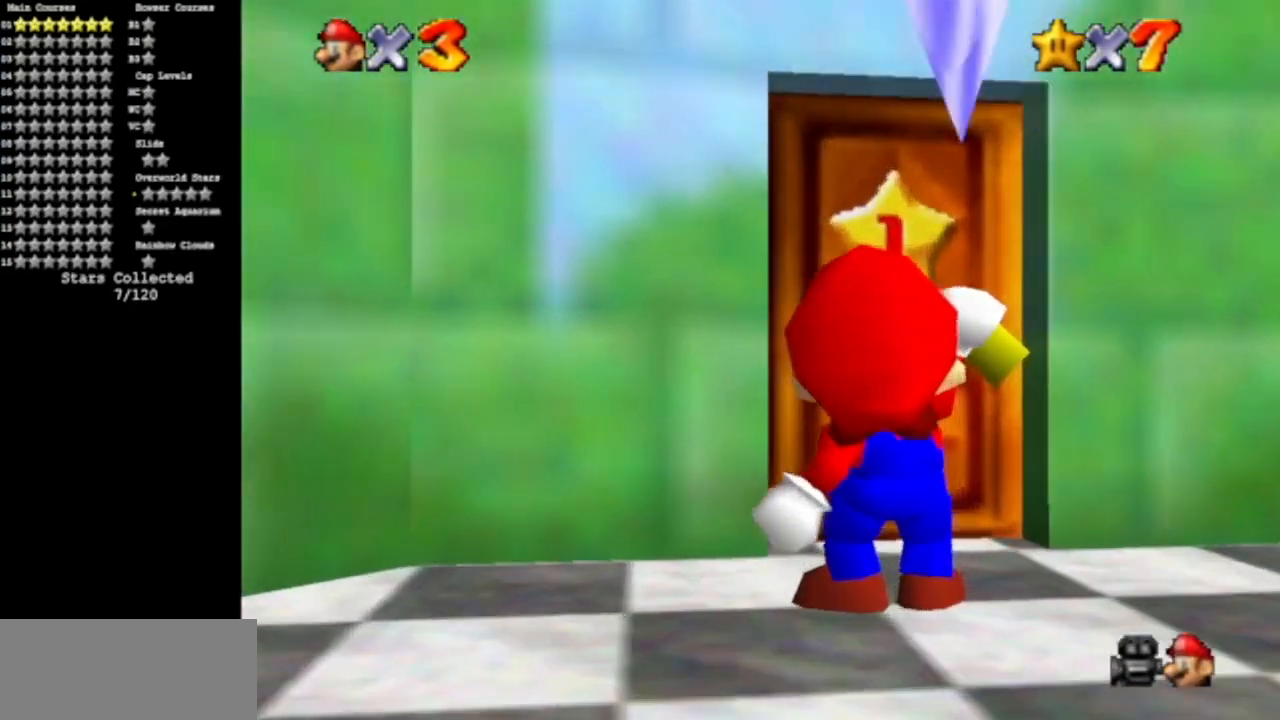
{"buttons": [], "left_stick": "center", "events": [[217, "R1", "down"], [350, "R1", "up"]]}
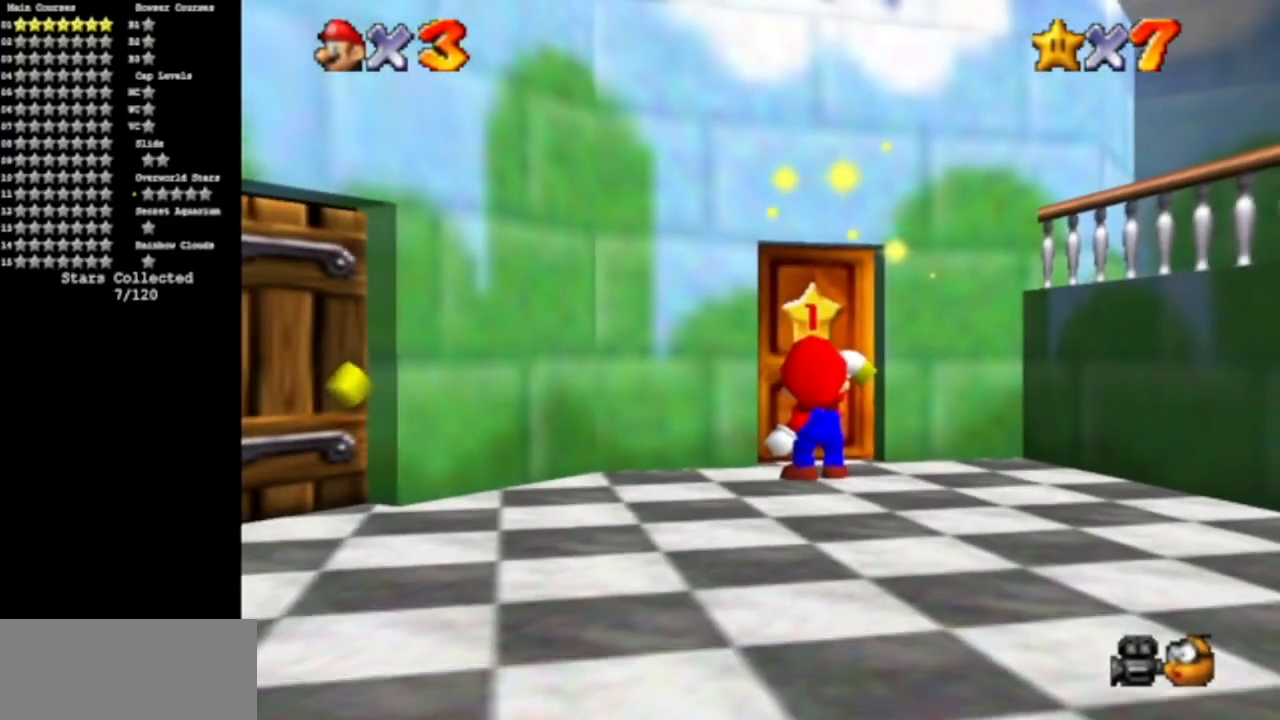
{"buttons": ["R1"], "left_stick": "center", "events": [[150, "R1", "down"], [267, "R1", "up"], [333, "R1", "down"], [433, "R1", "up"], [500, "R1", "down"]]}
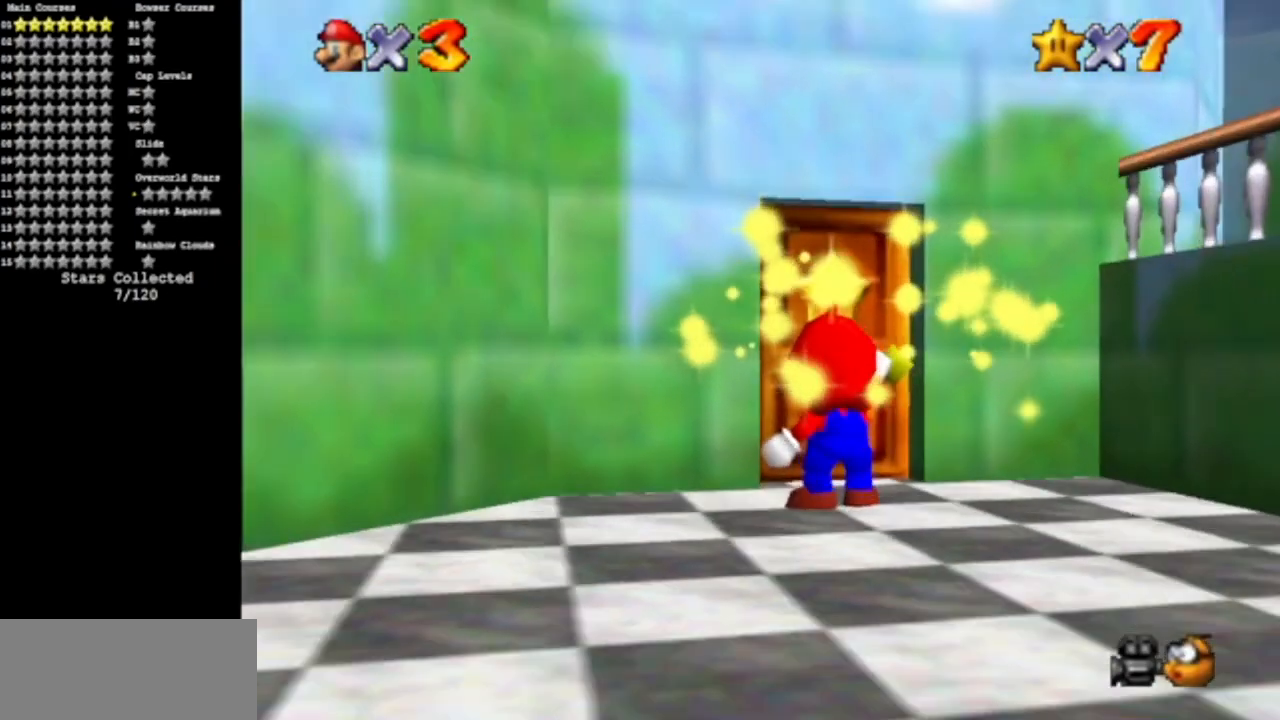
{"buttons": [], "left_stick": "center", "events": [[84, "R1", "up"], [167, "R1", "down"], [300, "R1", "up"]]}
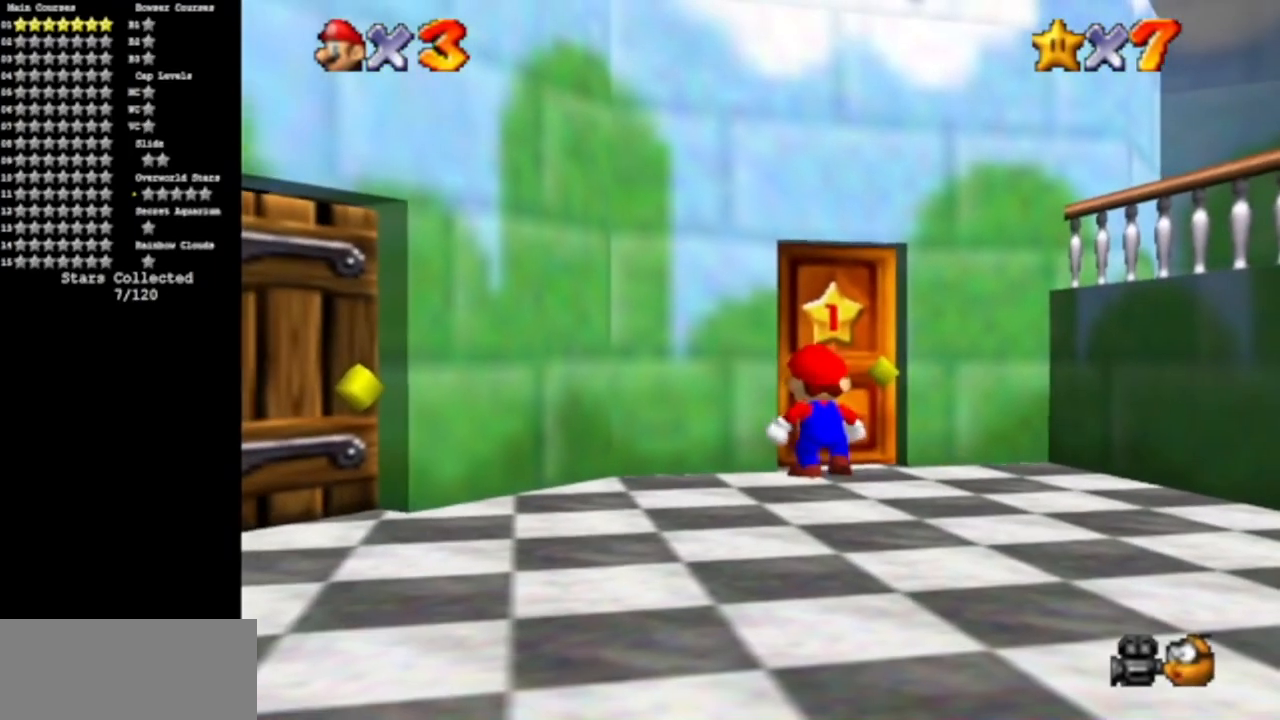
{"buttons": ["A"], "left_stick": "center", "events": [[283, "A", "down"], [350, "A", "up"], [417, "A", "down"]]}